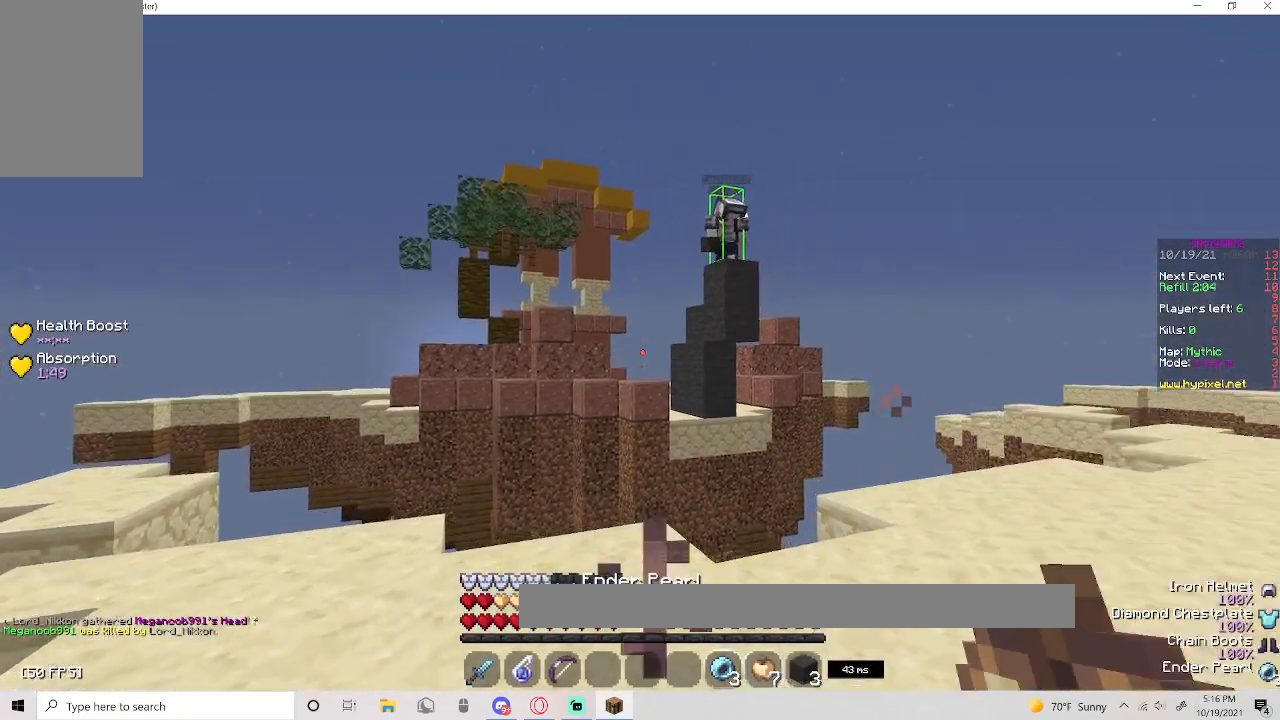
Gameplay with keyboard and mouse; each line is a JSON object with the keys and mouse buttons held at the frame after it. "events" lists presses ("down") and releases ("up") of "a", "d", "s", "space", "w", "mouse_left" and "mouse_right" between this image and that frame as [ms after this image, input, new state], when the widget could be followed in between. "mouse_left", "mouse_right" = the "left", "right" buttons of the "mouse" list. No other keys are recorded. Fast repeated clicks can show as one long hold. Mouse movement is not recorded.
{"keys": ["d", "w"], "mouse": [], "events": []}
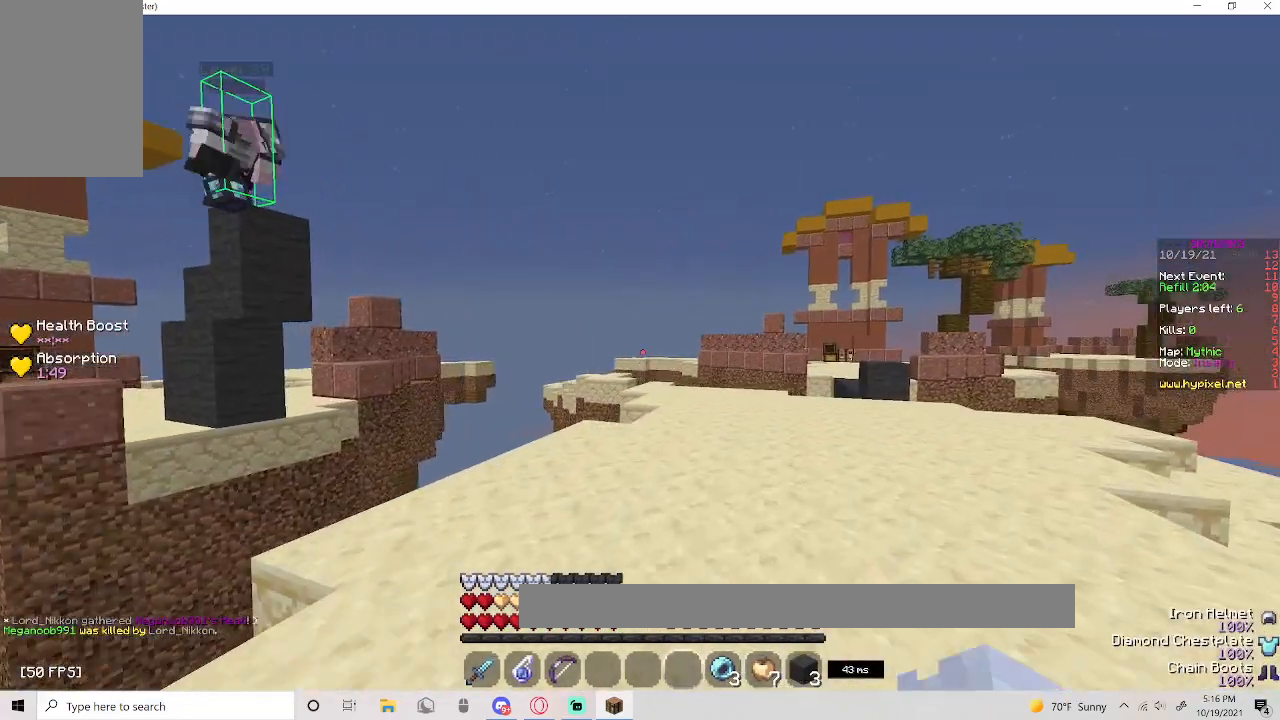
{"keys": ["d", "w"], "mouse": [], "events": []}
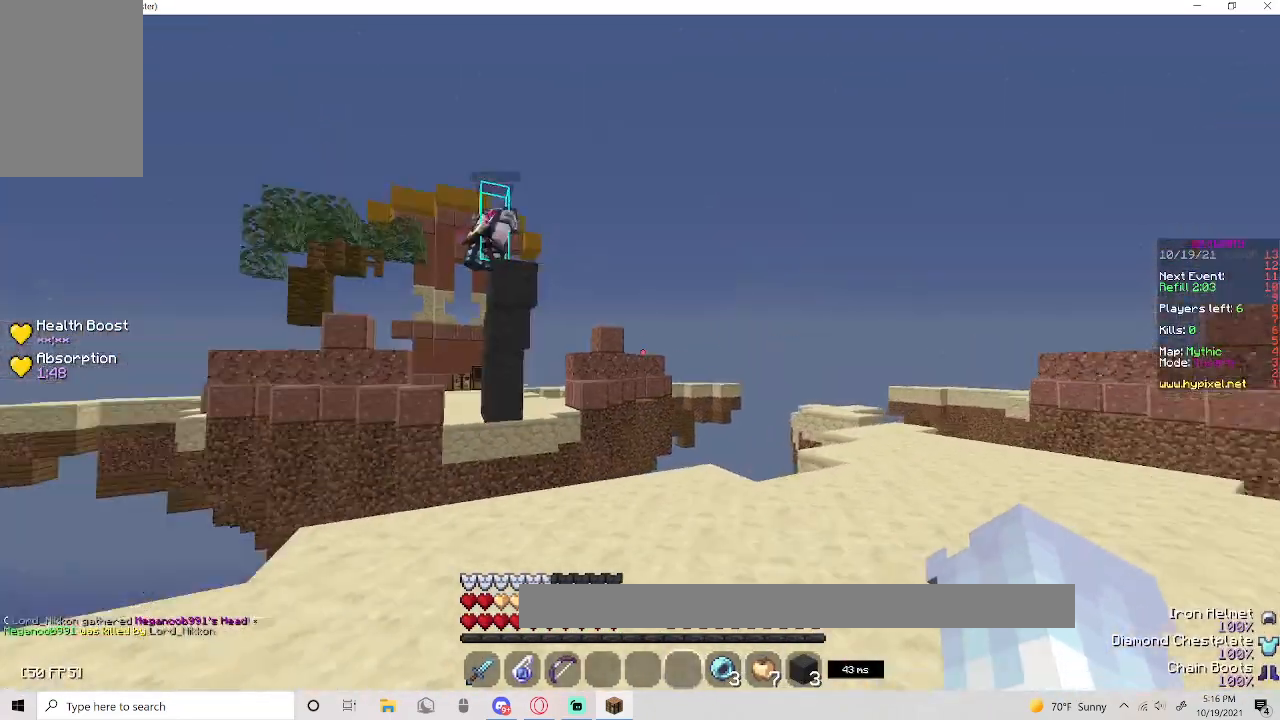
{"keys": ["d", "w"], "mouse": [], "events": []}
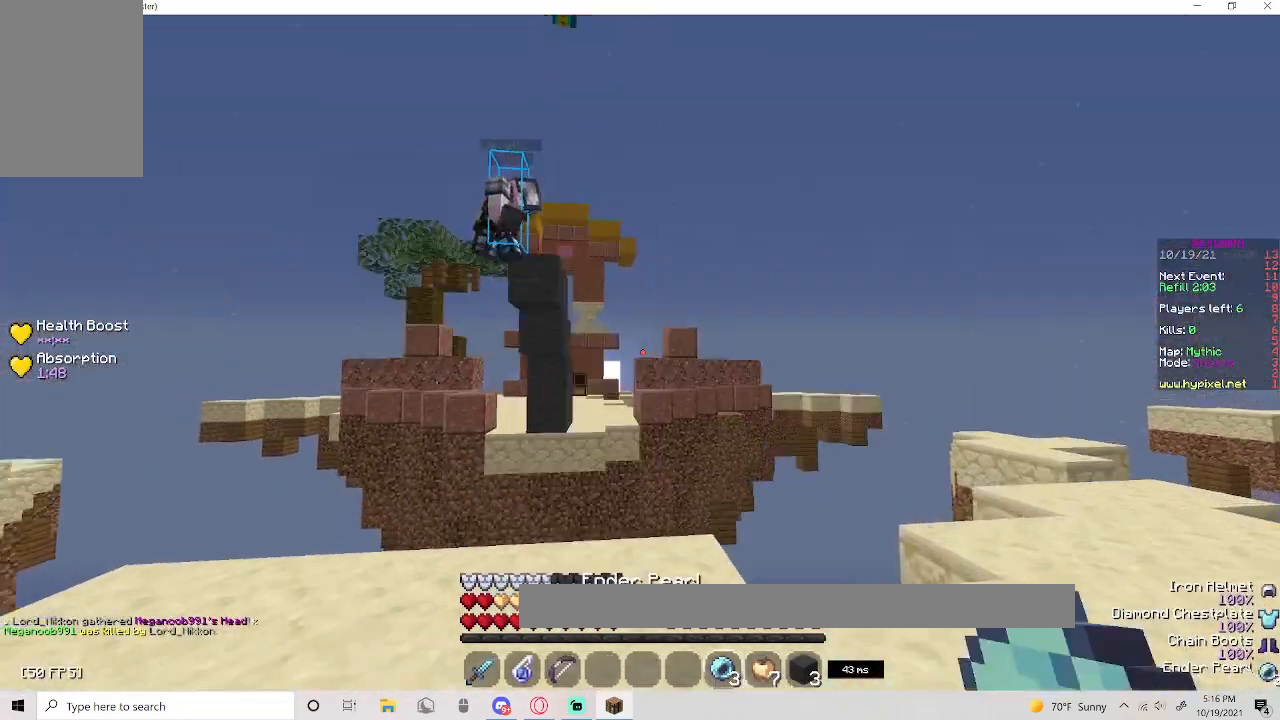
{"keys": ["d", "space"], "mouse": [], "events": [[117, "w", "up"], [500, "space", "down"]]}
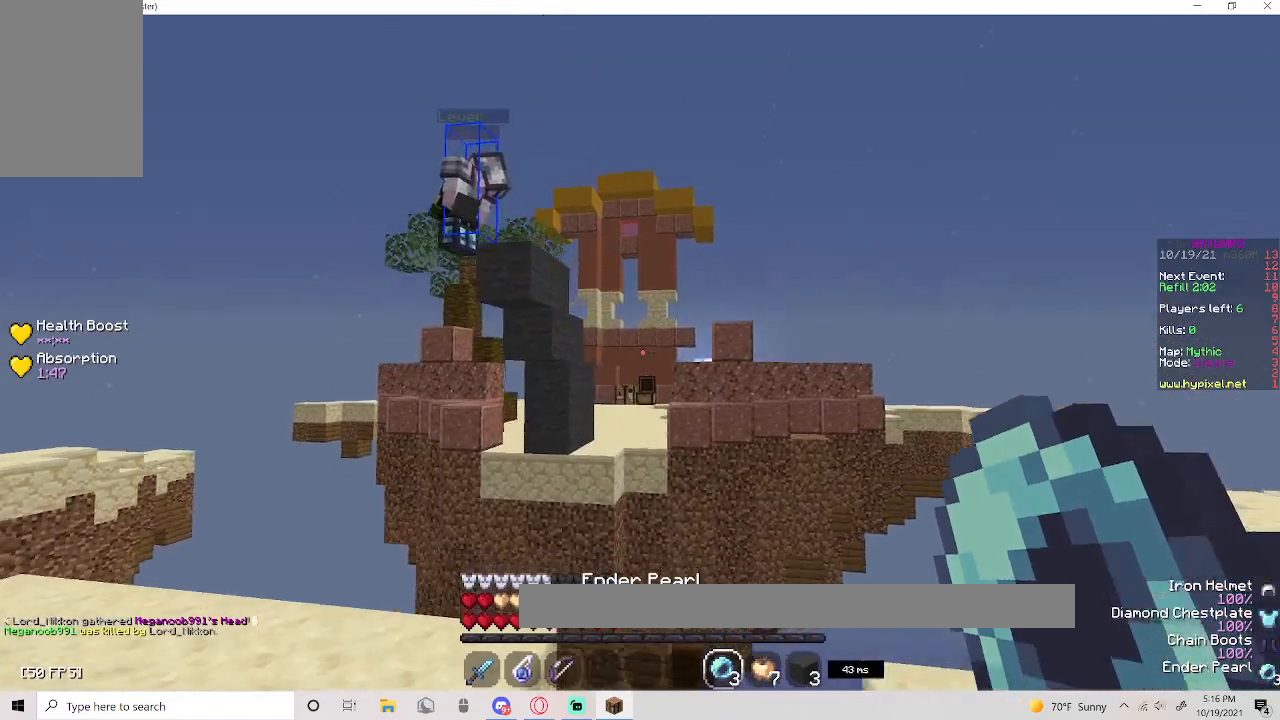
{"keys": ["s"], "mouse": [], "events": [[67, "a", "down"], [117, "d", "up"], [117, "space", "up"], [167, "mouse_right", "down"], [283, "s", "down"], [350, "a", "up"], [350, "mouse_right", "up"]]}
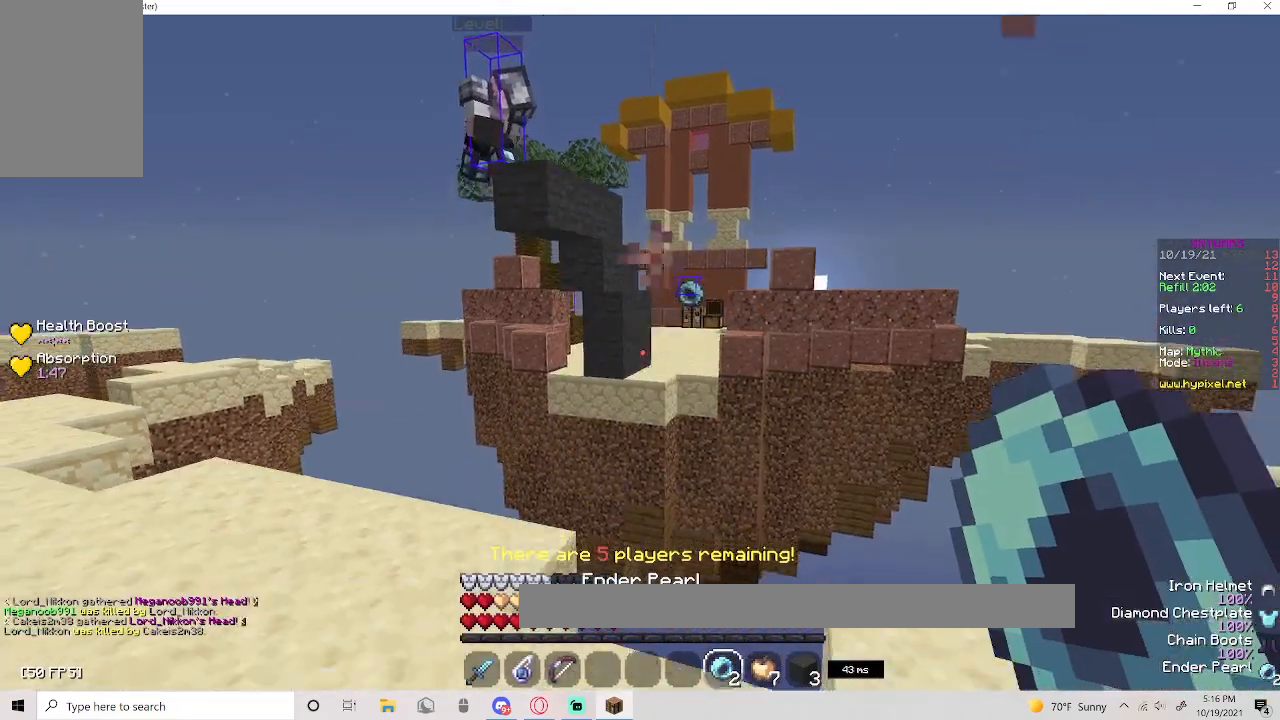
{"keys": [], "mouse": [], "events": [[183, "s", "up"]]}
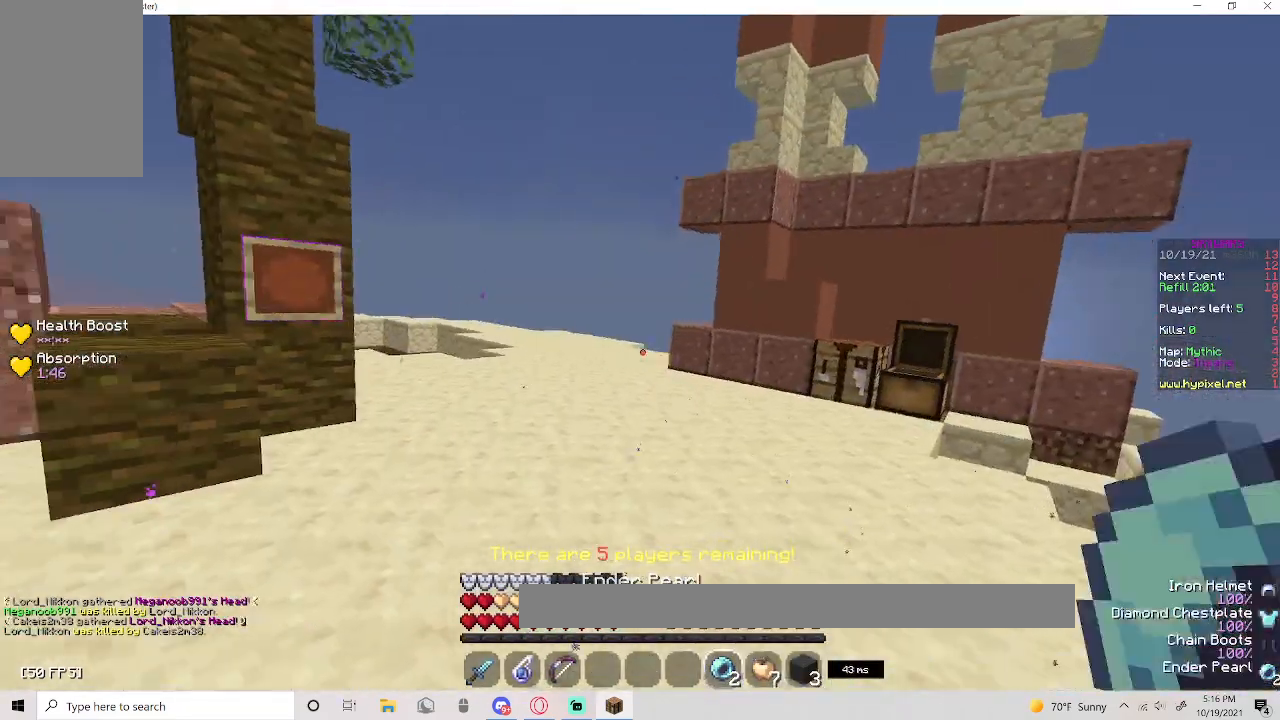
{"keys": [], "mouse": [], "events": []}
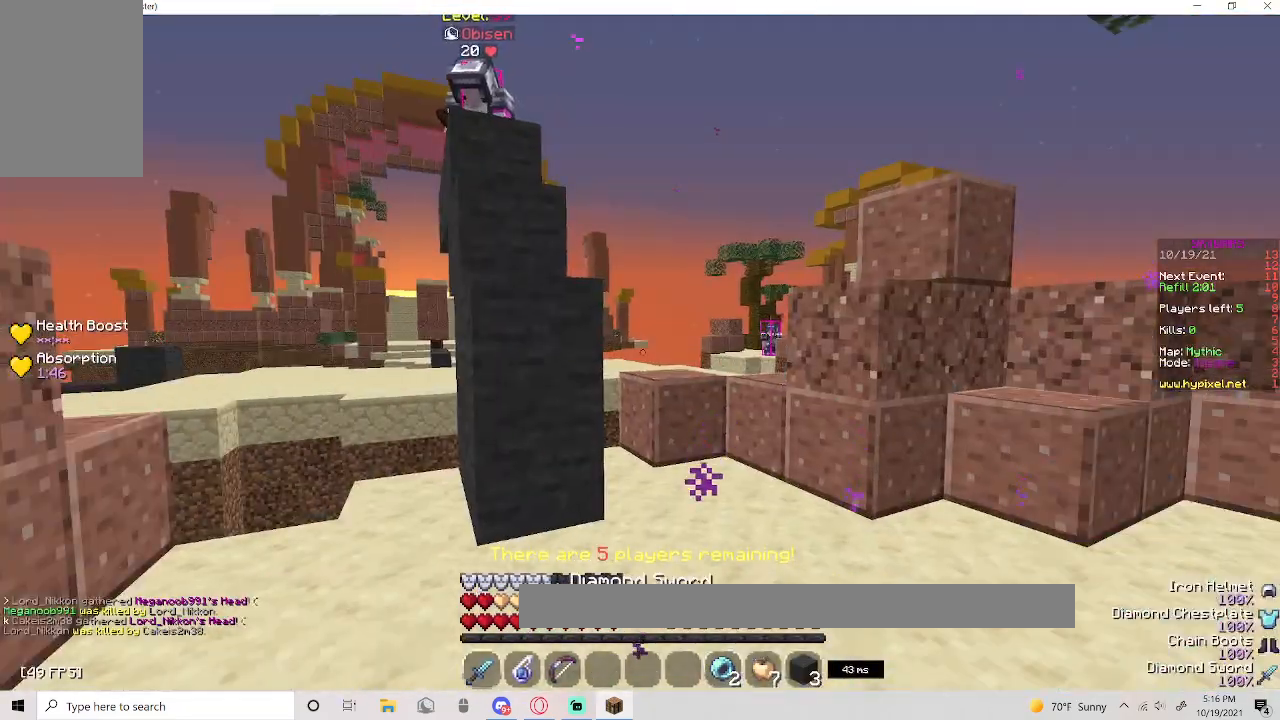
{"keys": ["d"], "mouse": [], "events": [[117, "s", "down"], [333, "s", "up"], [350, "d", "down"]]}
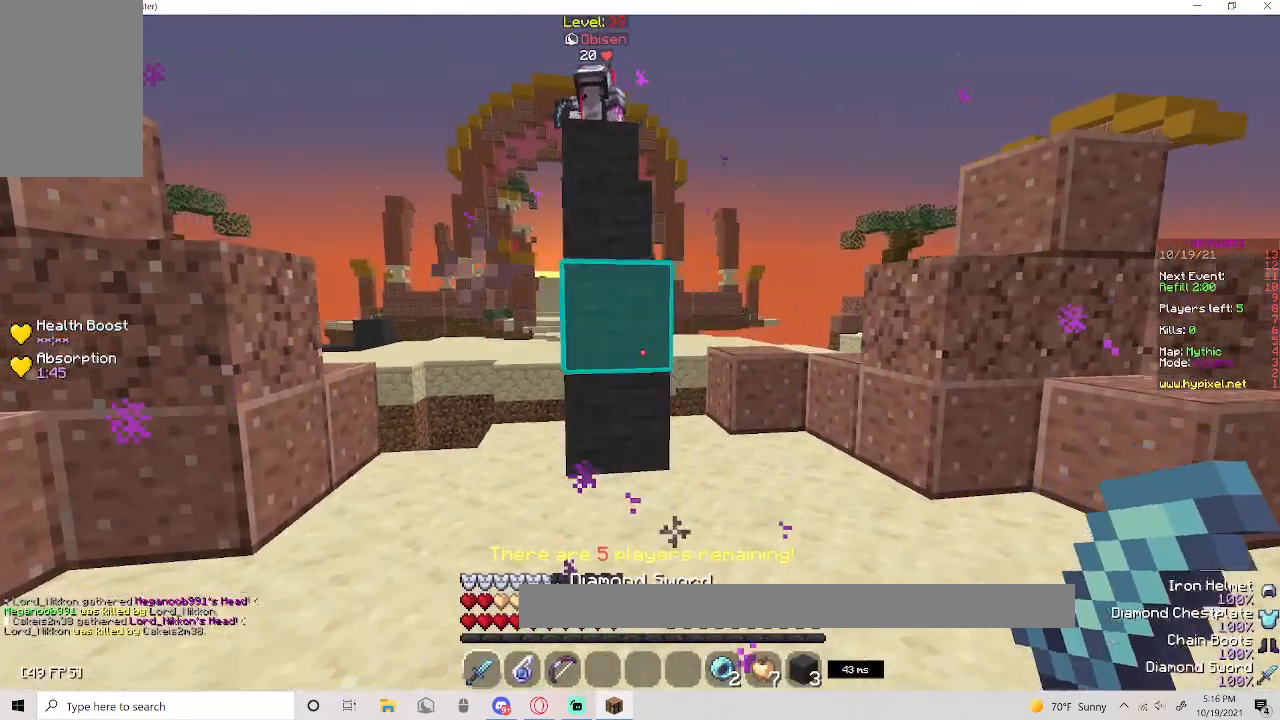
{"keys": ["w"], "mouse": [], "events": [[67, "d", "up"], [300, "w", "down"]]}
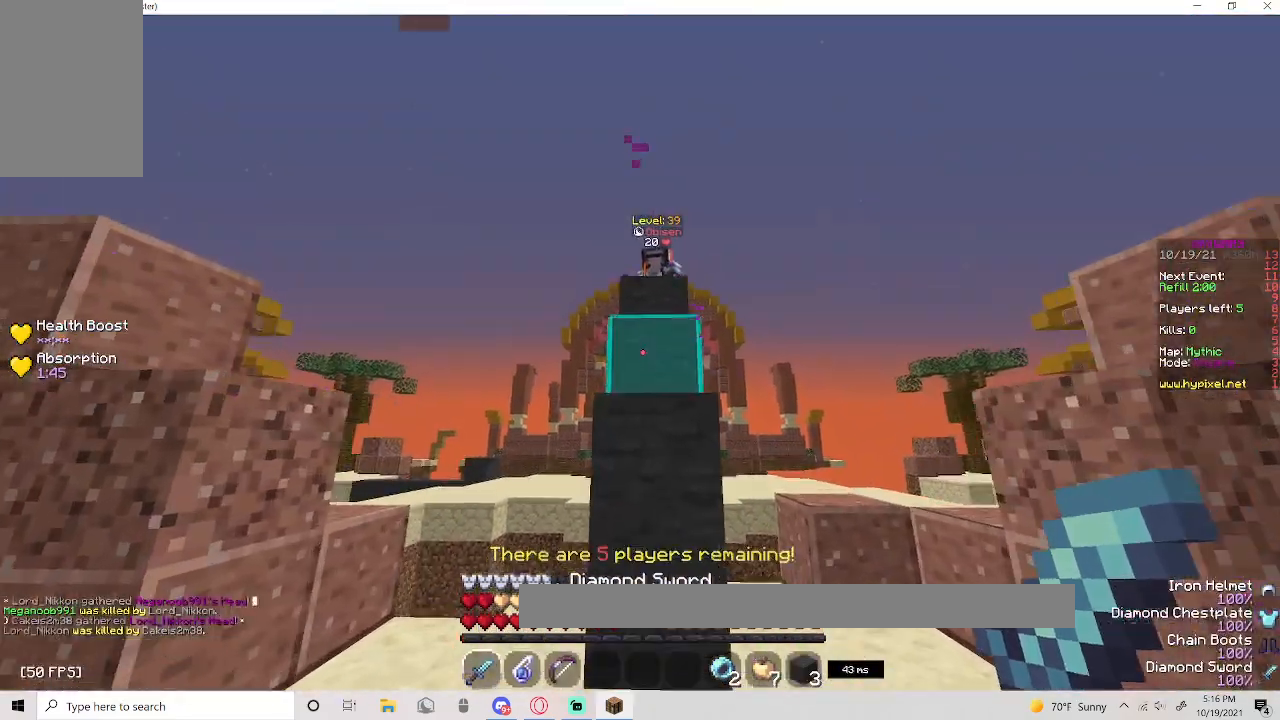
{"keys": ["a", "w"], "mouse": [], "events": [[50, "space", "down"], [150, "a", "down"], [250, "space", "up"]]}
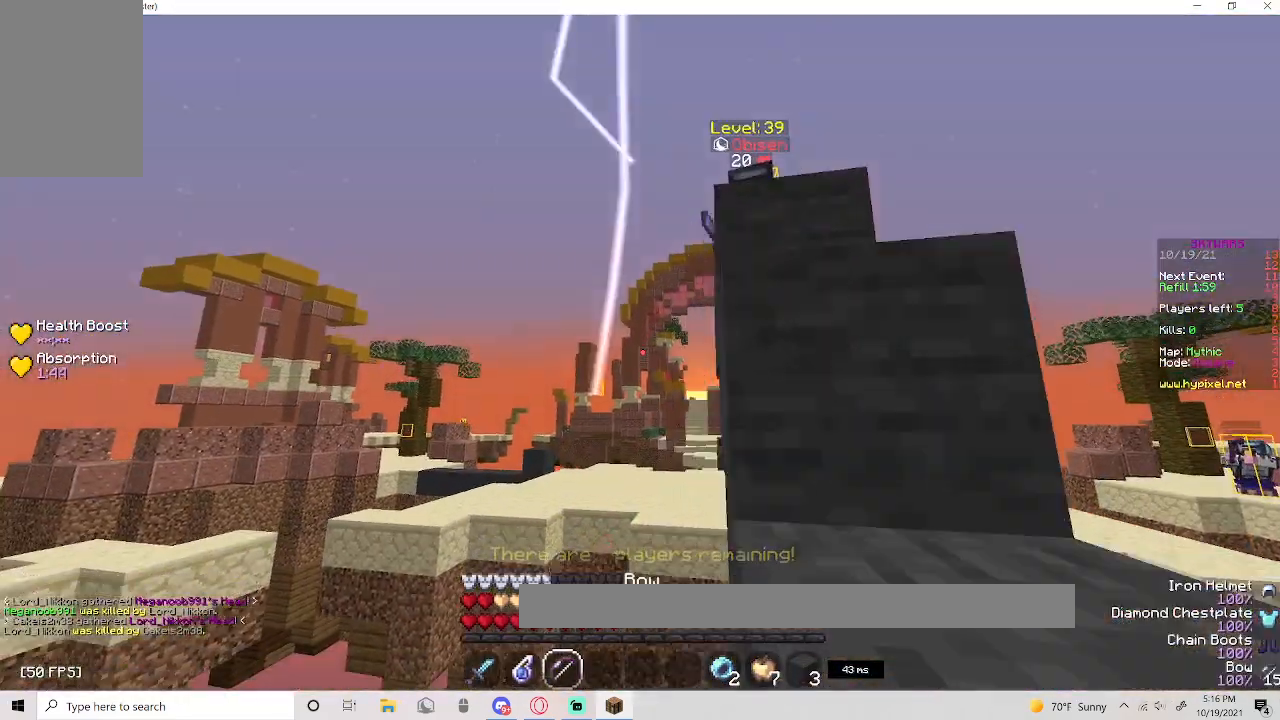
{"keys": ["s"], "mouse": [], "events": [[250, "w", "up"], [317, "a", "up"], [433, "s", "down"]]}
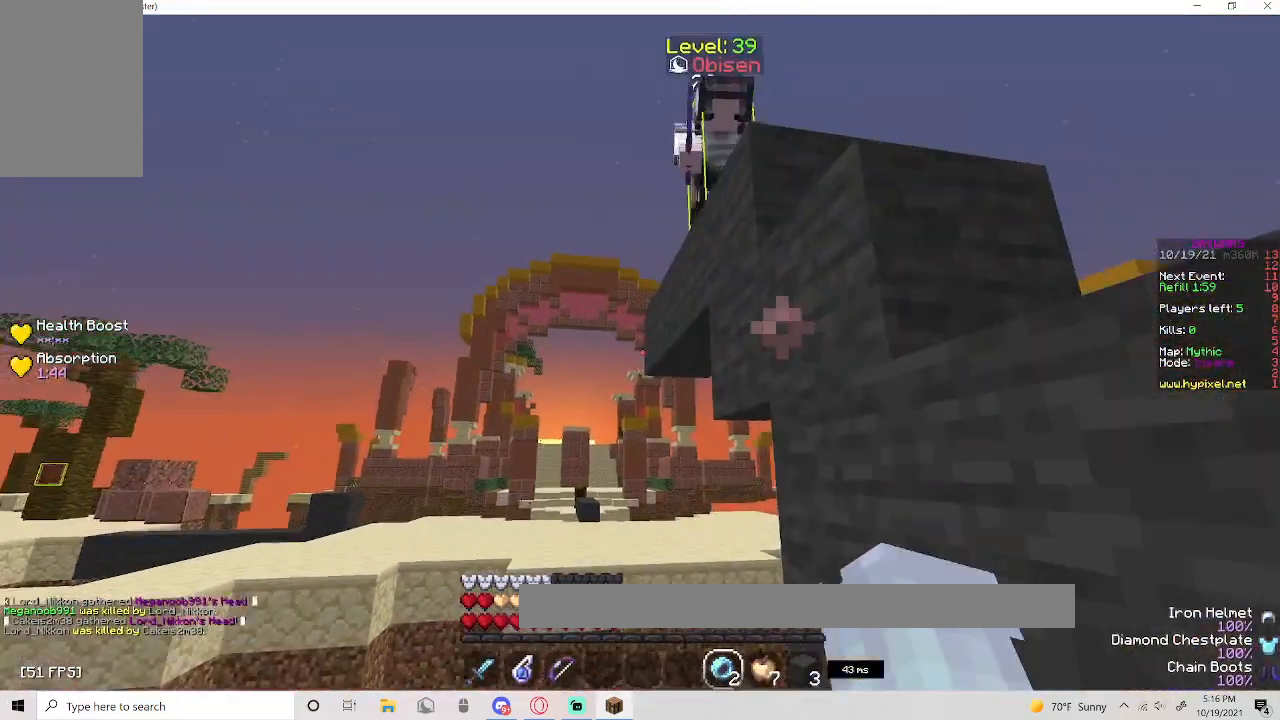
{"keys": ["w"], "mouse": [], "events": [[117, "d", "down"], [217, "d", "up"], [283, "s", "up"], [350, "w", "down"]]}
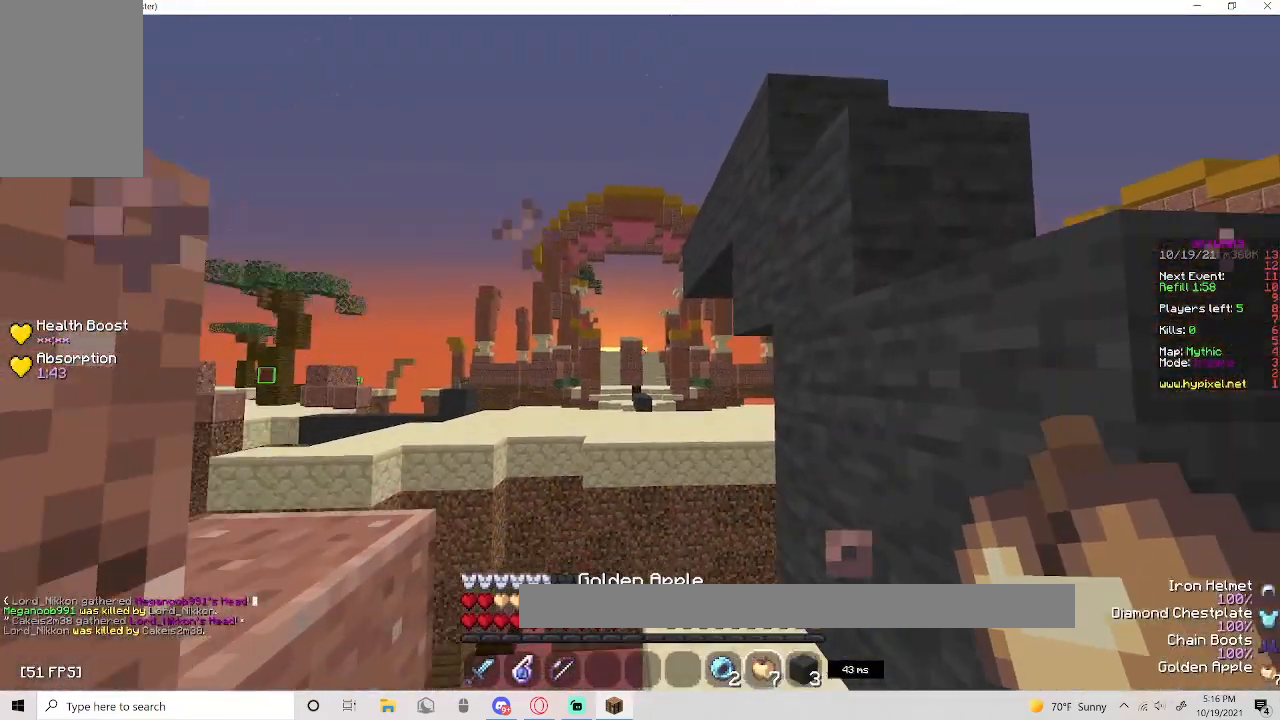
{"keys": ["space", "w"], "mouse": ["right"], "events": [[67, "space", "down"], [450, "mouse_right", "down"]]}
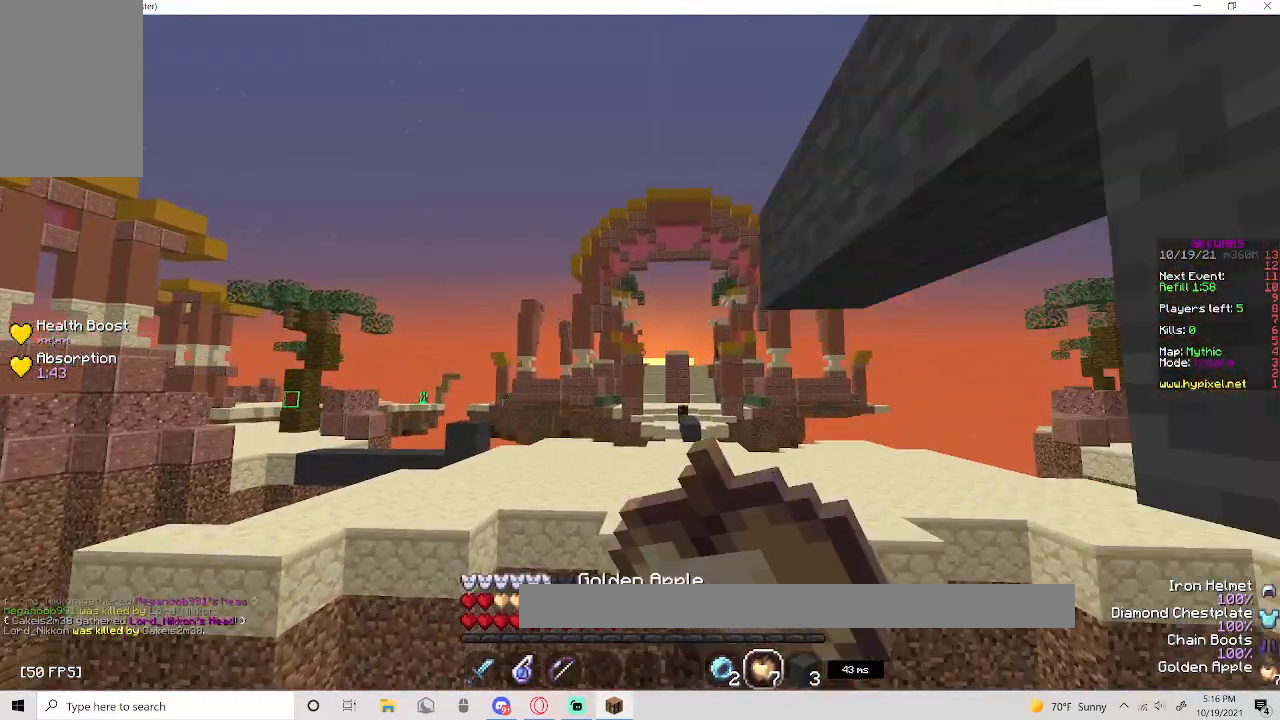
{"keys": ["space", "w"], "mouse": [], "events": [[167, "mouse_right", "up"]]}
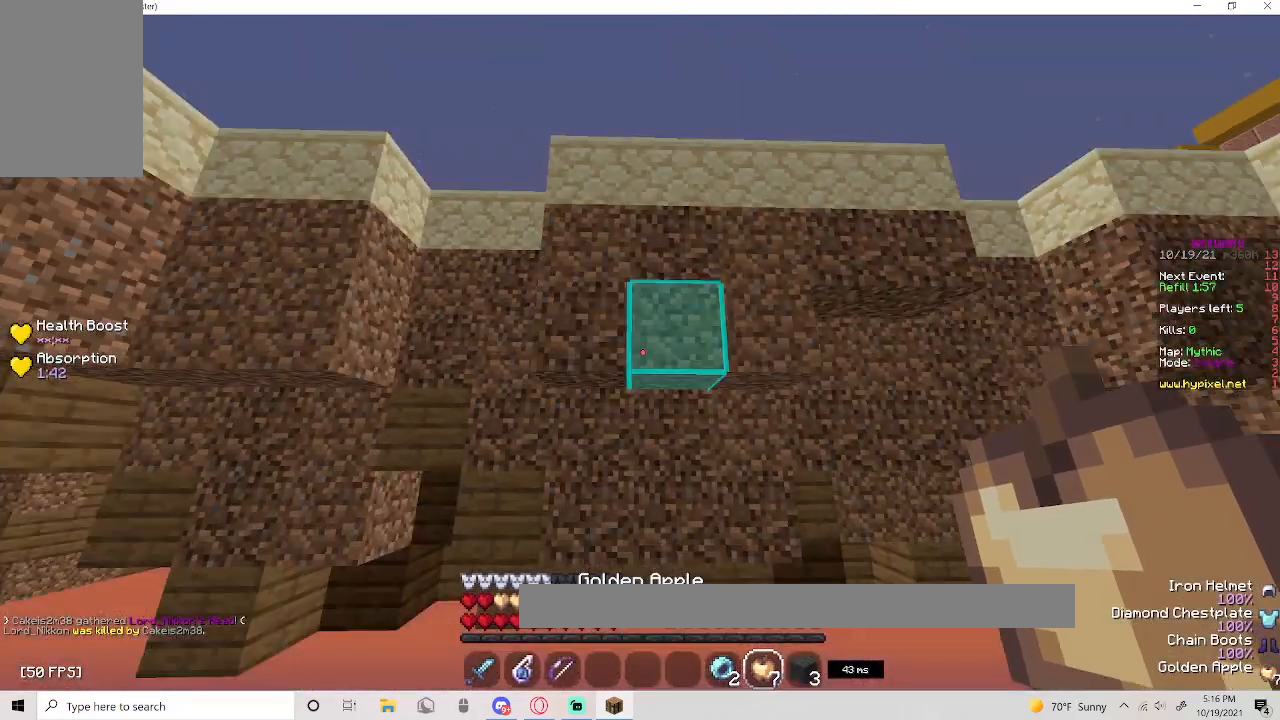
{"keys": ["space", "w"], "mouse": [], "events": []}
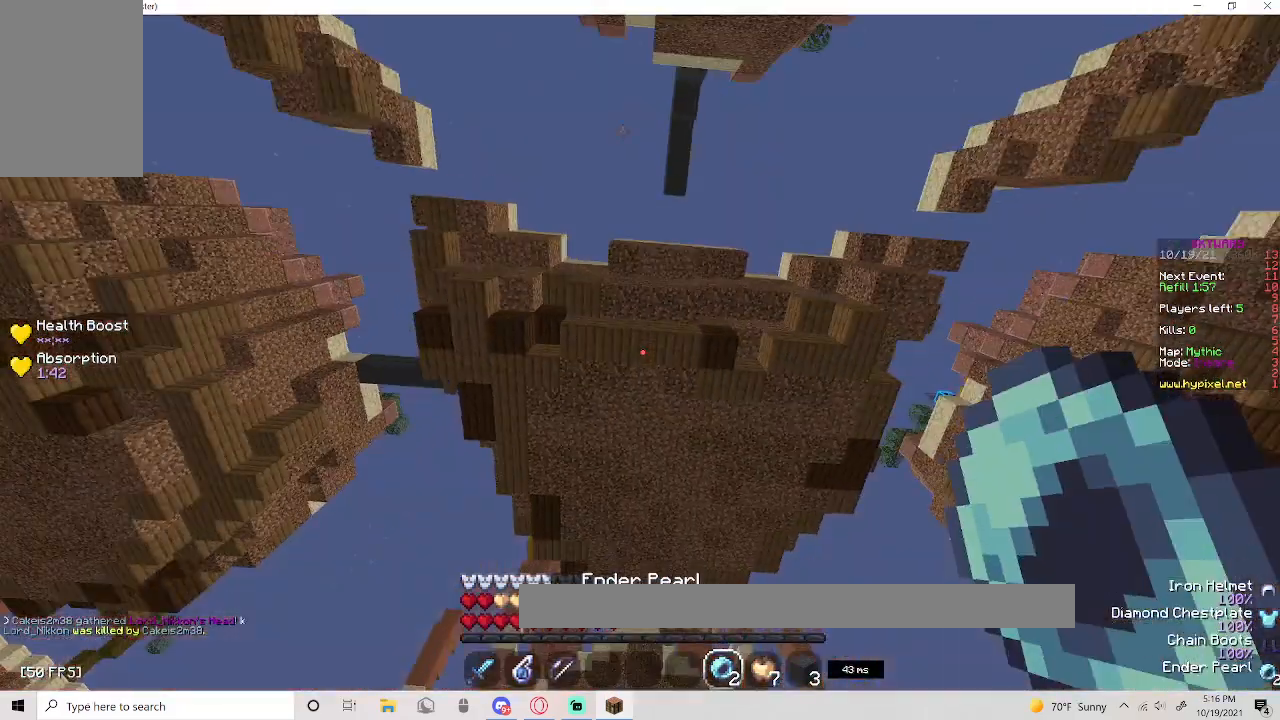
{"keys": ["space", "w"], "mouse": [], "events": [[117, "mouse_right", "down"], [317, "mouse_right", "up"]]}
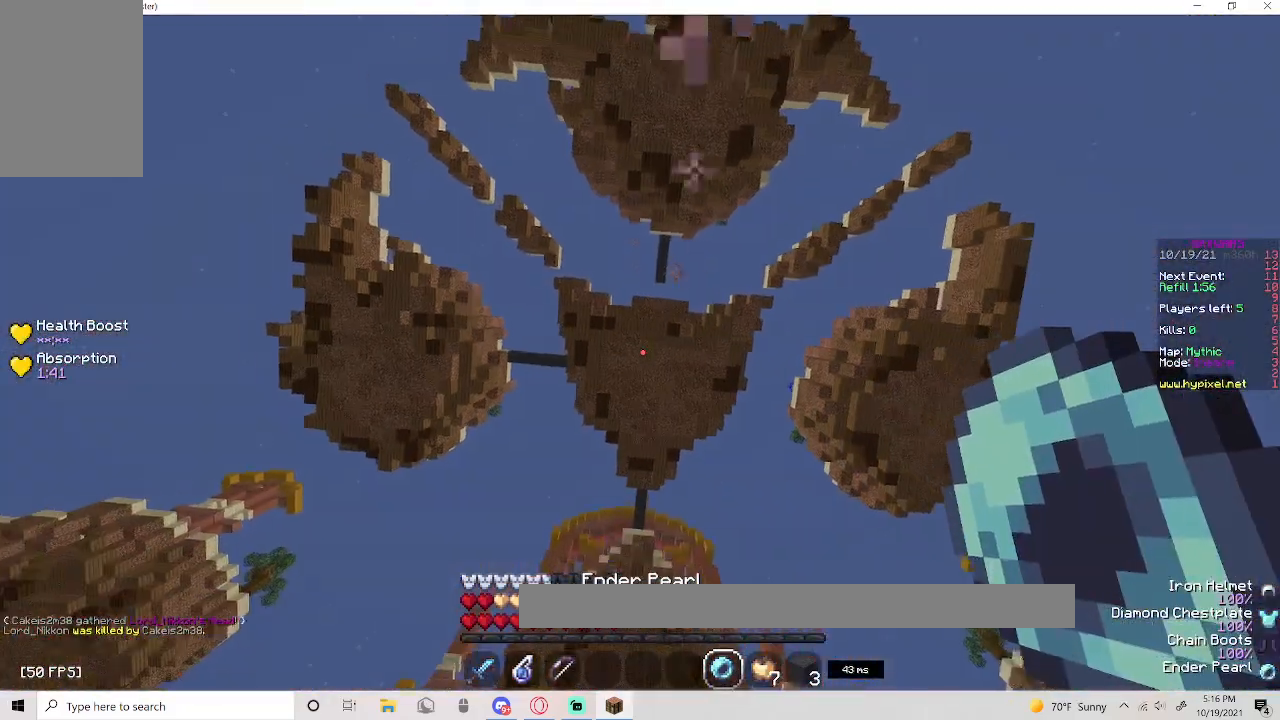
{"keys": ["space", "w"], "mouse": ["right"], "events": [[433, "mouse_right", "down"]]}
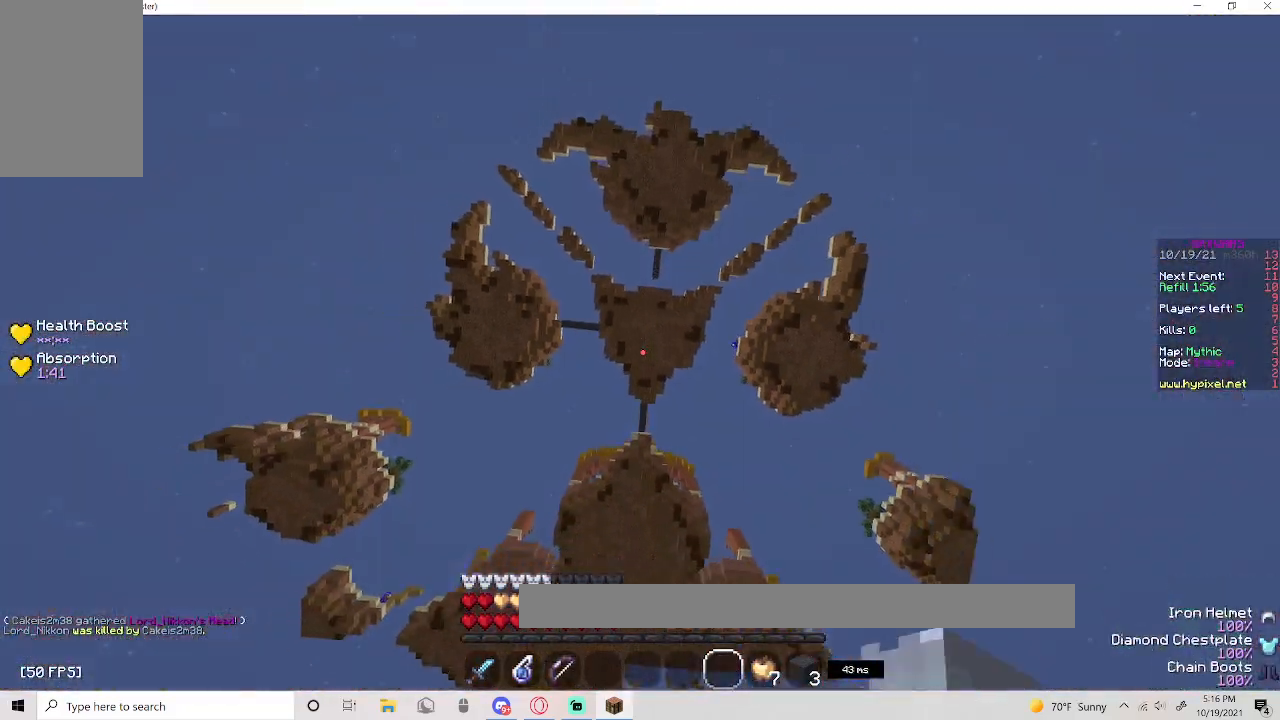
{"keys": ["space", "w"], "mouse": [], "events": [[133, "mouse_right", "up"], [300, "mouse_right", "down"], [467, "mouse_right", "up"]]}
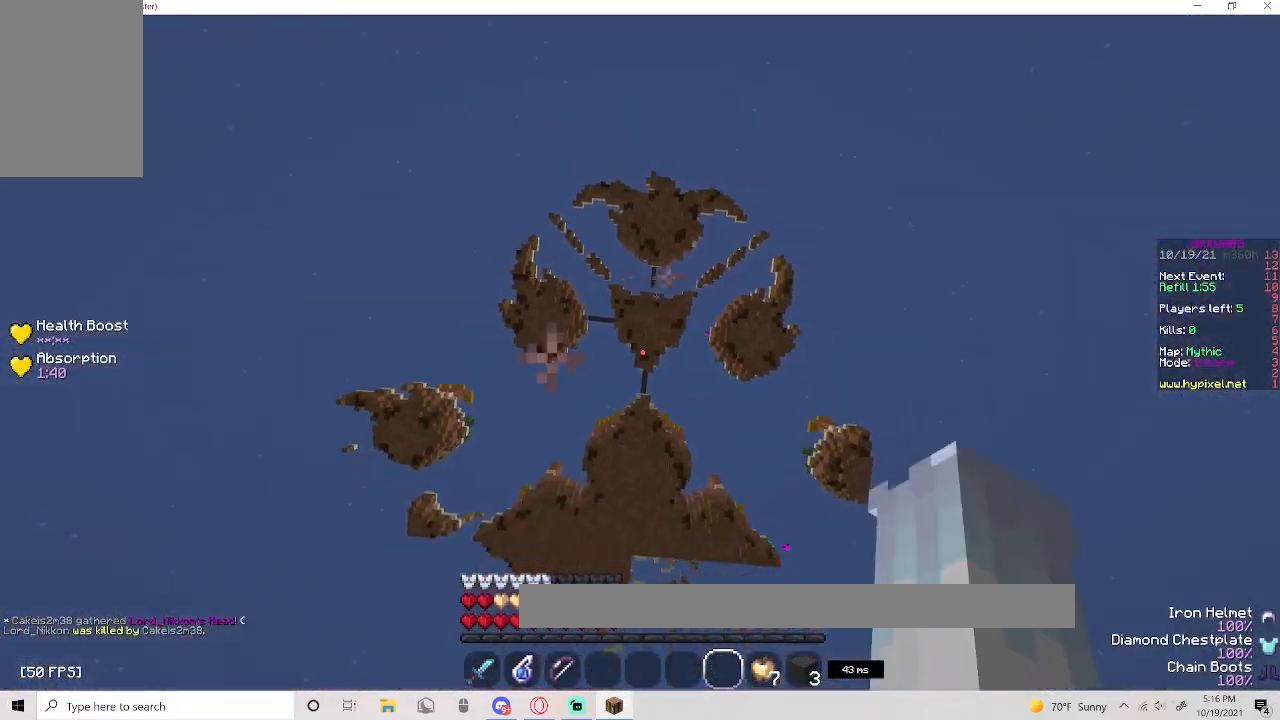
{"keys": ["space", "w"], "mouse": ["right"], "events": [[67, "mouse_right", "down"]]}
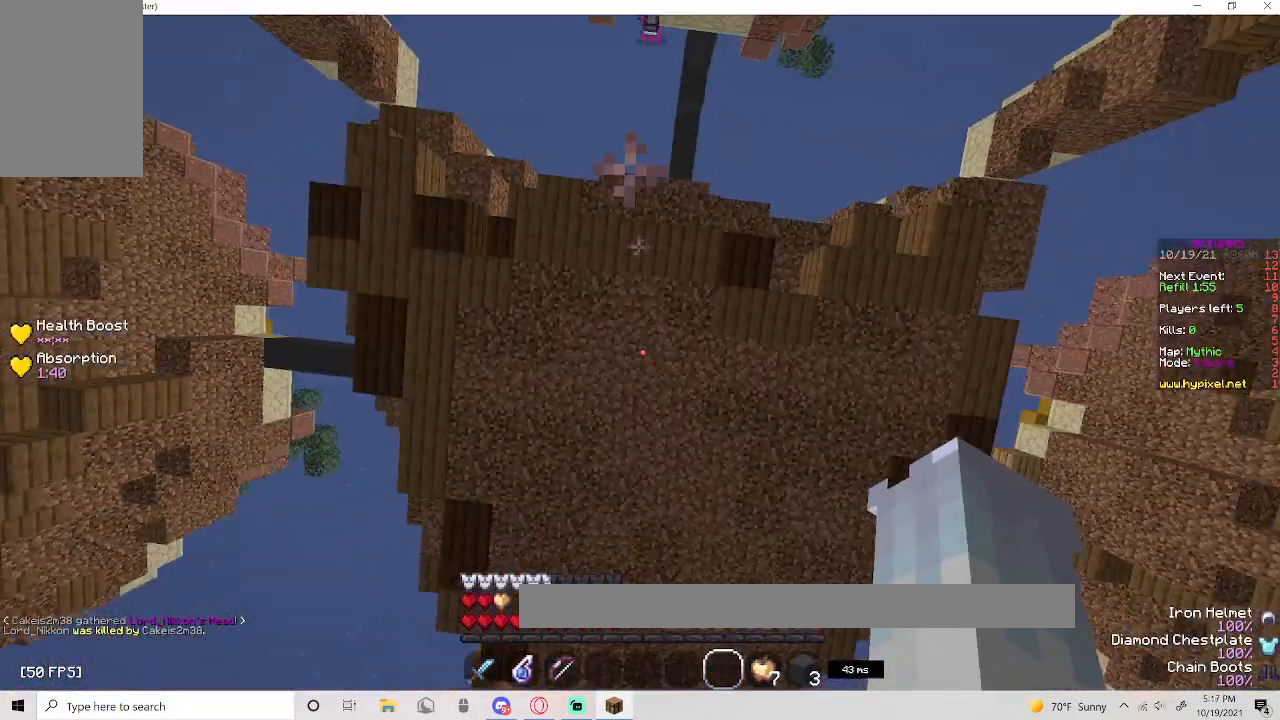
{"keys": ["space", "w"], "mouse": [], "events": [[17, "mouse_right", "up"]]}
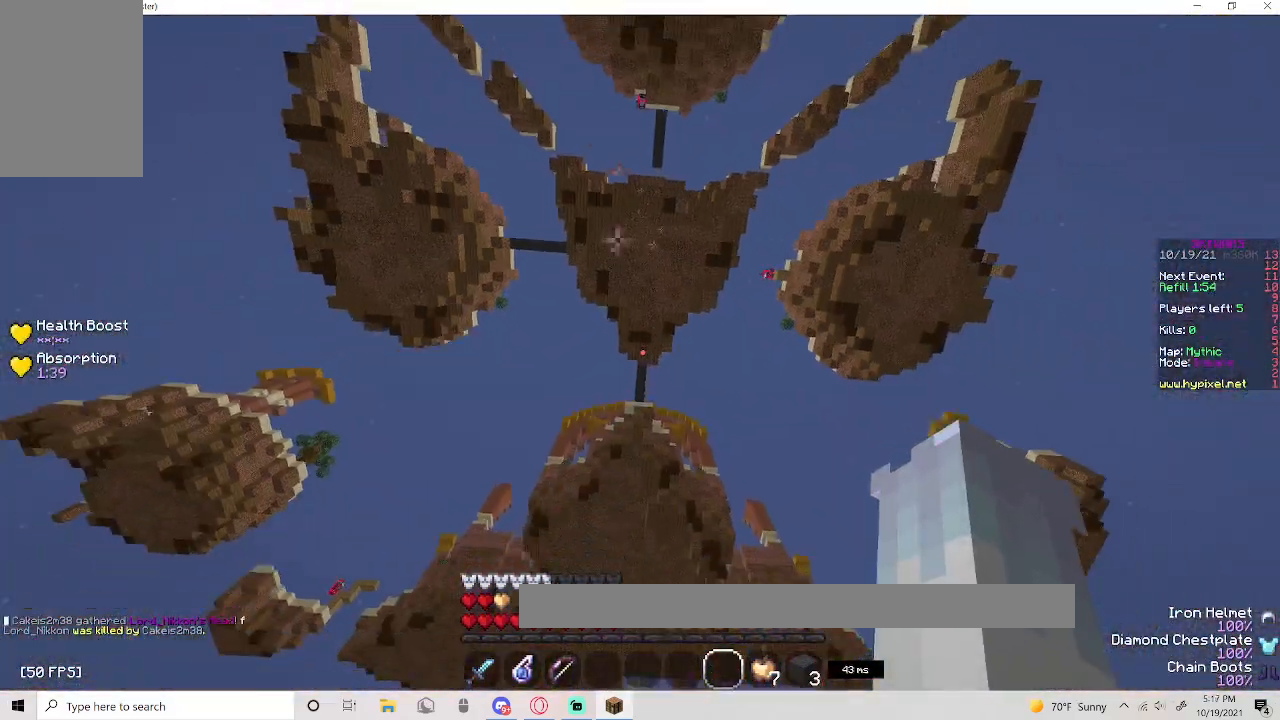
{"keys": ["space", "w"], "mouse": [], "events": [[67, "space", "up"], [333, "space", "down"]]}
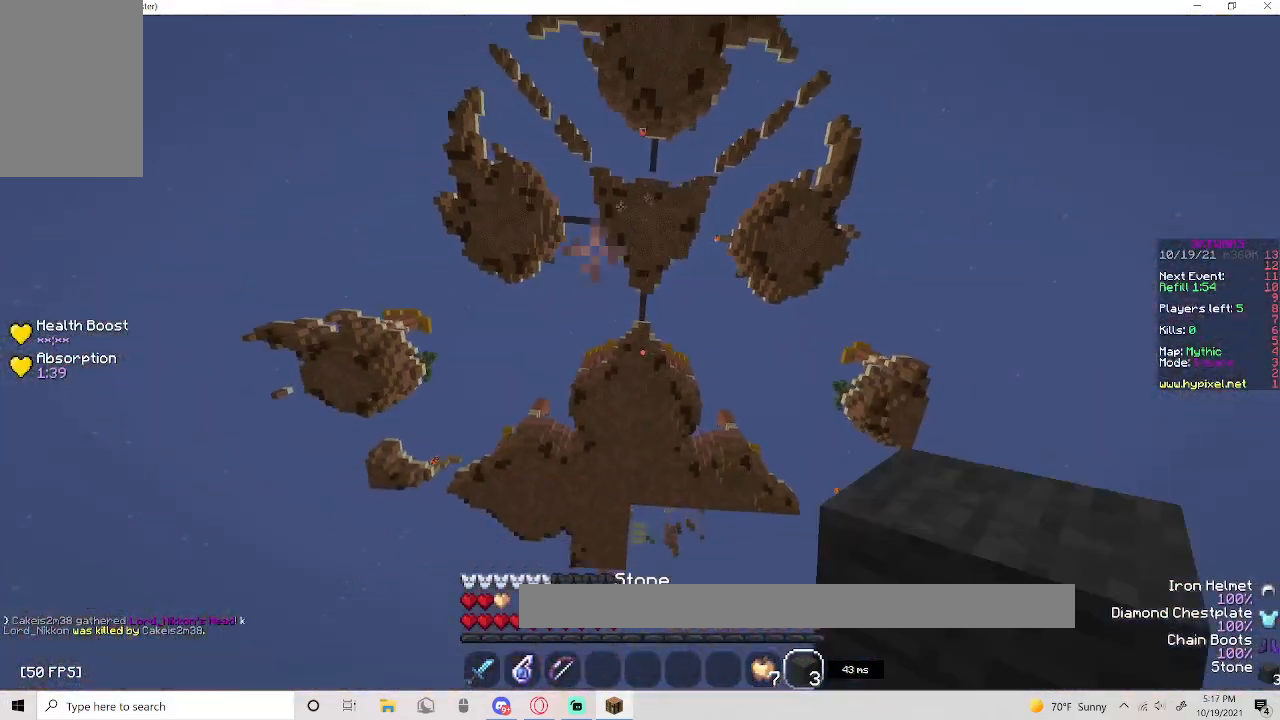
{"keys": ["space", "w"], "mouse": [], "events": []}
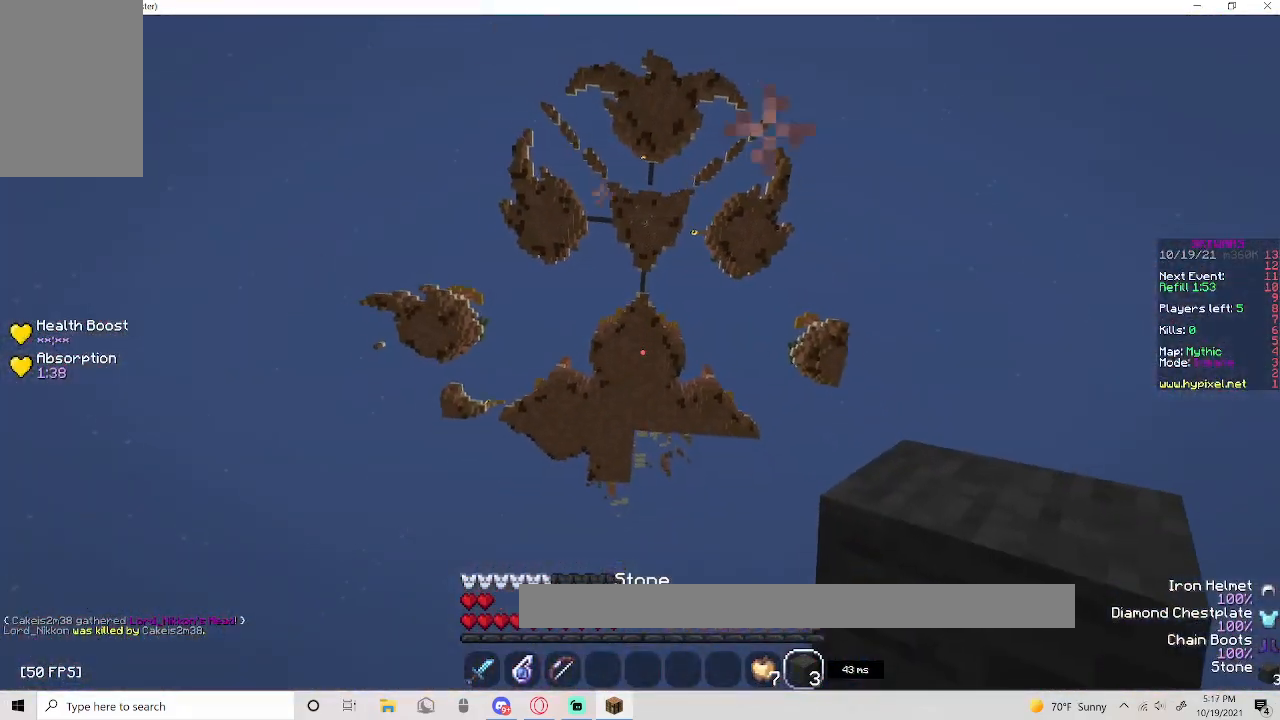
{"keys": ["space", "w"], "mouse": [], "events": []}
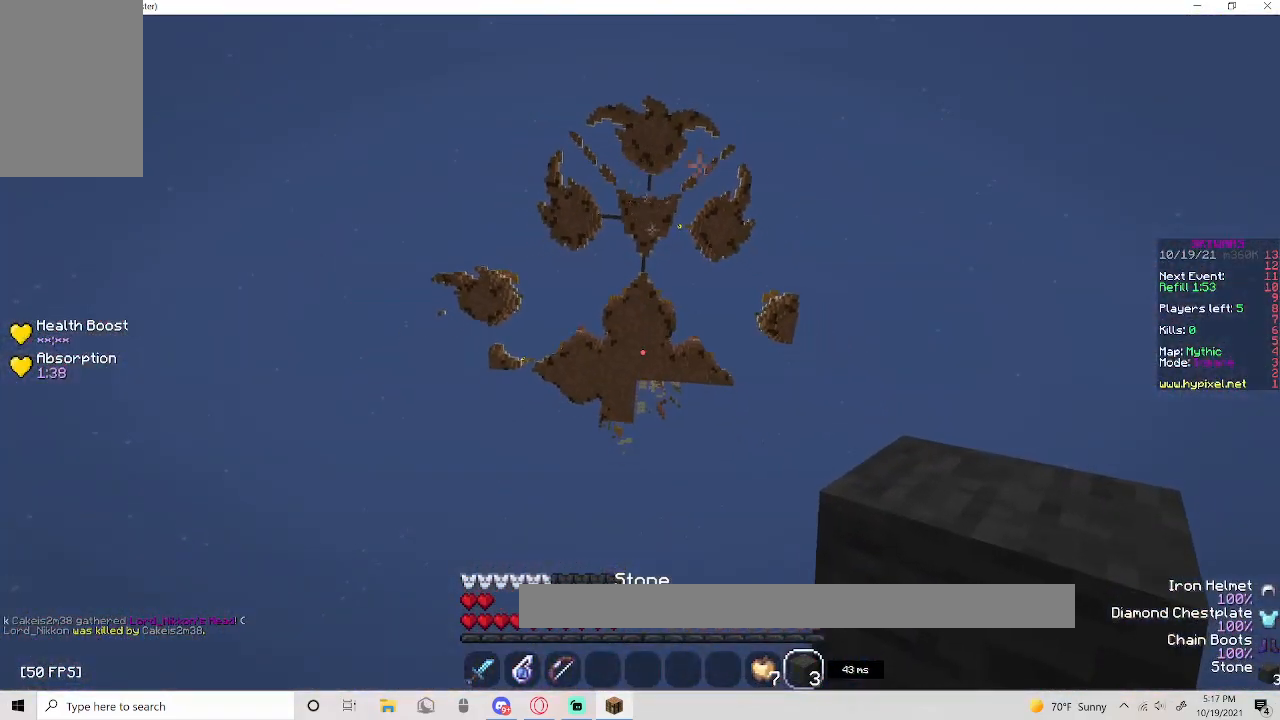
{"keys": ["space", "w"], "mouse": [], "events": []}
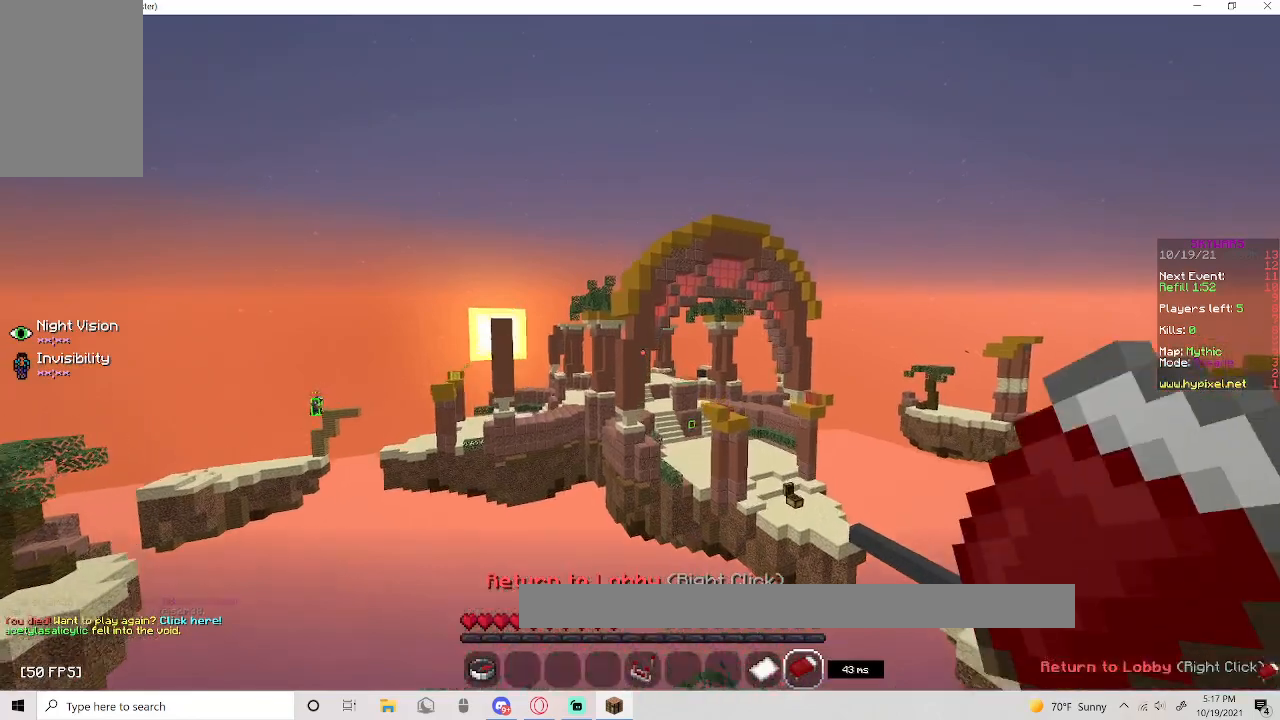
{"keys": ["w"], "mouse": [], "events": [[150, "space", "up"]]}
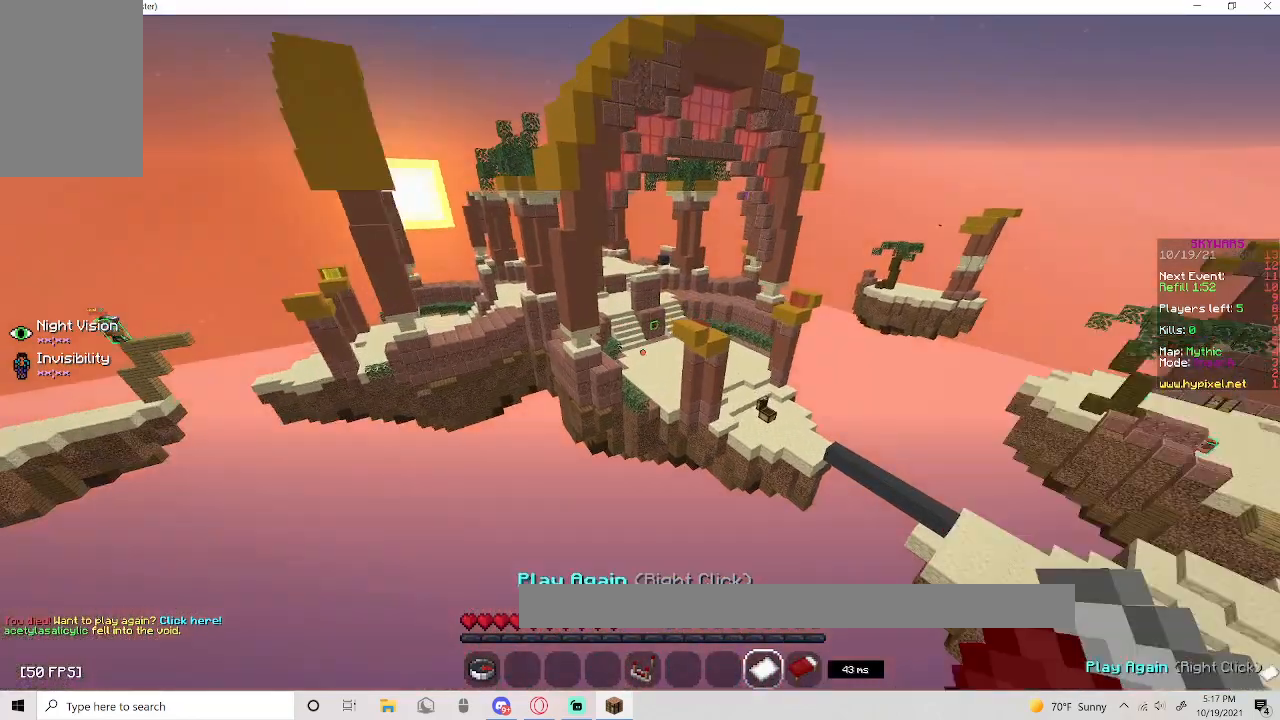
{"keys": [], "mouse": ["right"]}
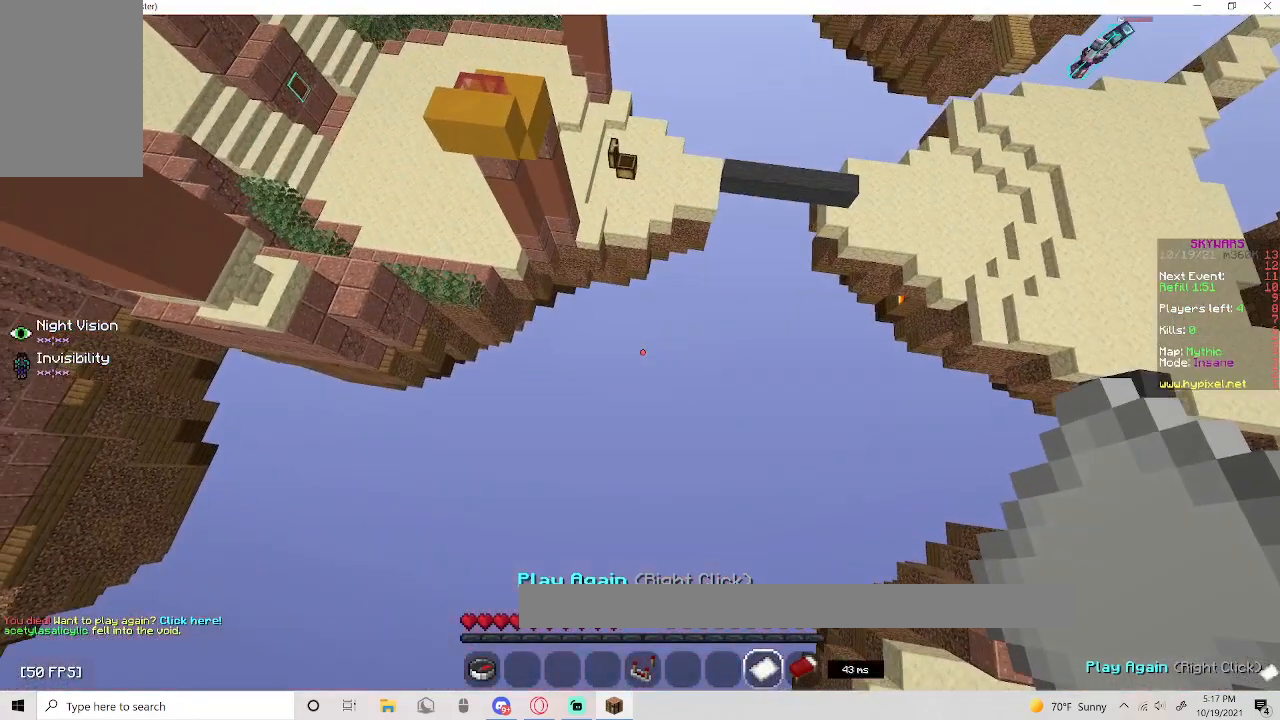
{"keys": [], "mouse": ["right"], "events": [[50, "mouse_right", "up"], [433, "mouse_right", "down"]]}
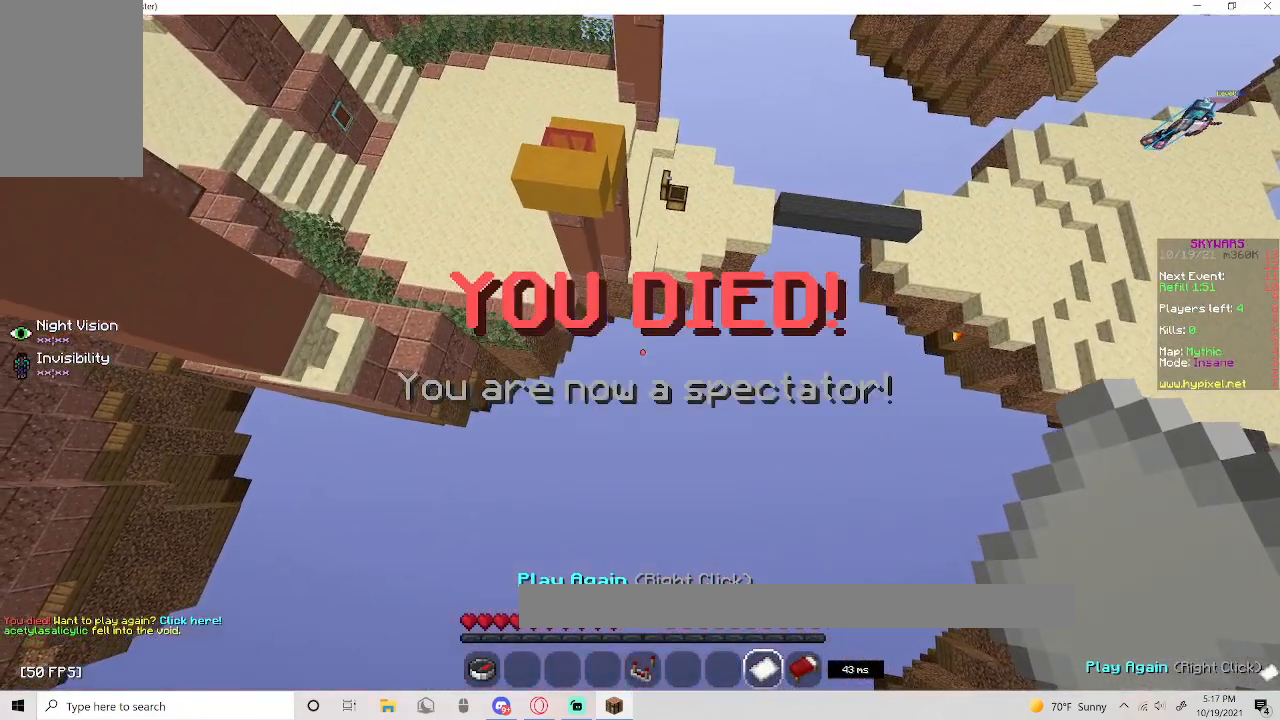
{"keys": [], "mouse": ["right"], "events": [[83, "mouse_right", "up"], [417, "mouse_right", "down"]]}
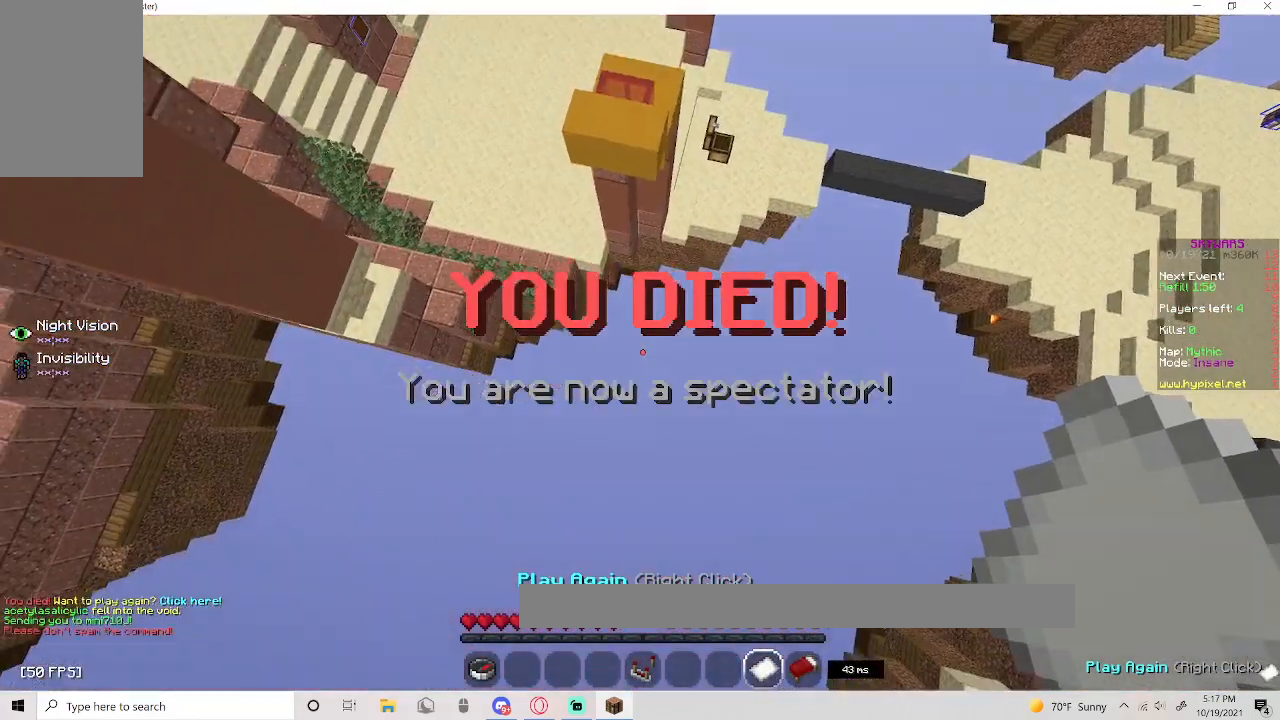
{"keys": [], "mouse": [], "events": [[33, "mouse_right", "up"]]}